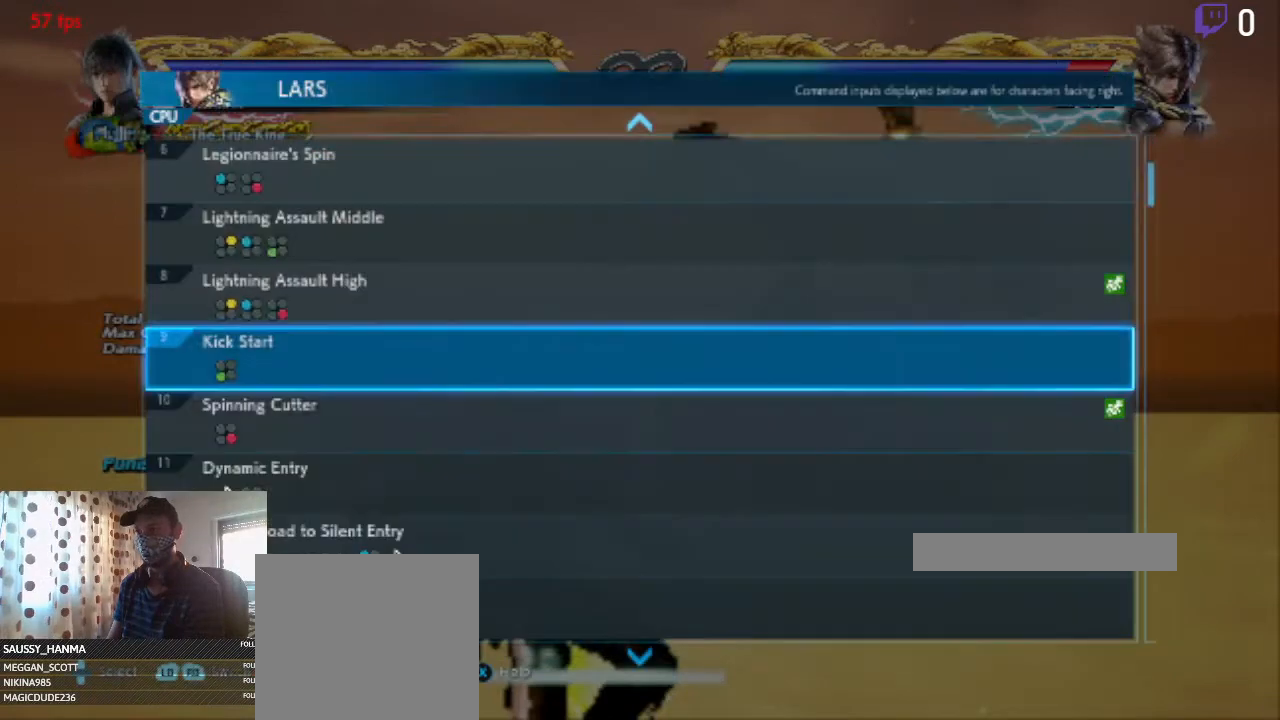
Gameplay with a controller (Xbox layout); each line is a JSON object with the inputs held at the frame after it. "events" lists button and stick changes between this image and that frame as [ms after this image, input, new state], when the widget could be followed in between. Not read: SELECT.
{"buttons": [], "left_stick": "center", "right_stick": "center", "events": []}
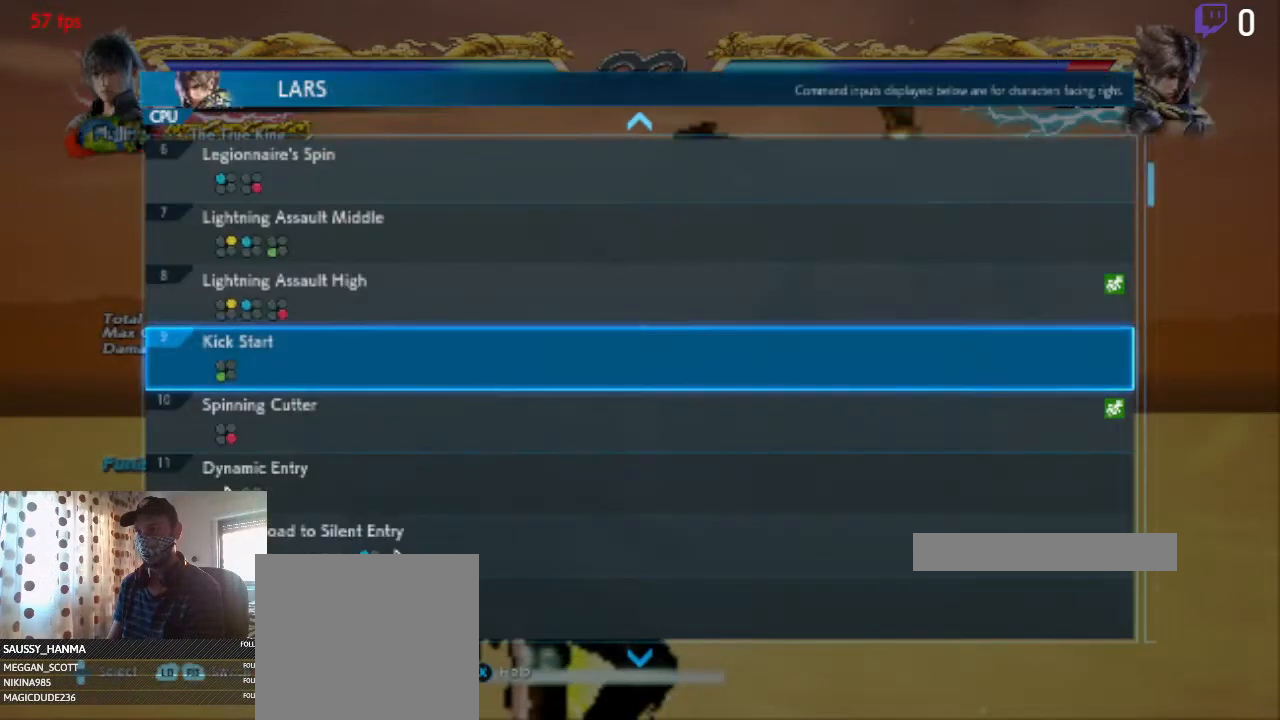
{"buttons": ["DPAD_DOWN"], "left_stick": "center", "right_stick": "center", "events": [[234, "DPAD_DOWN", "down"]]}
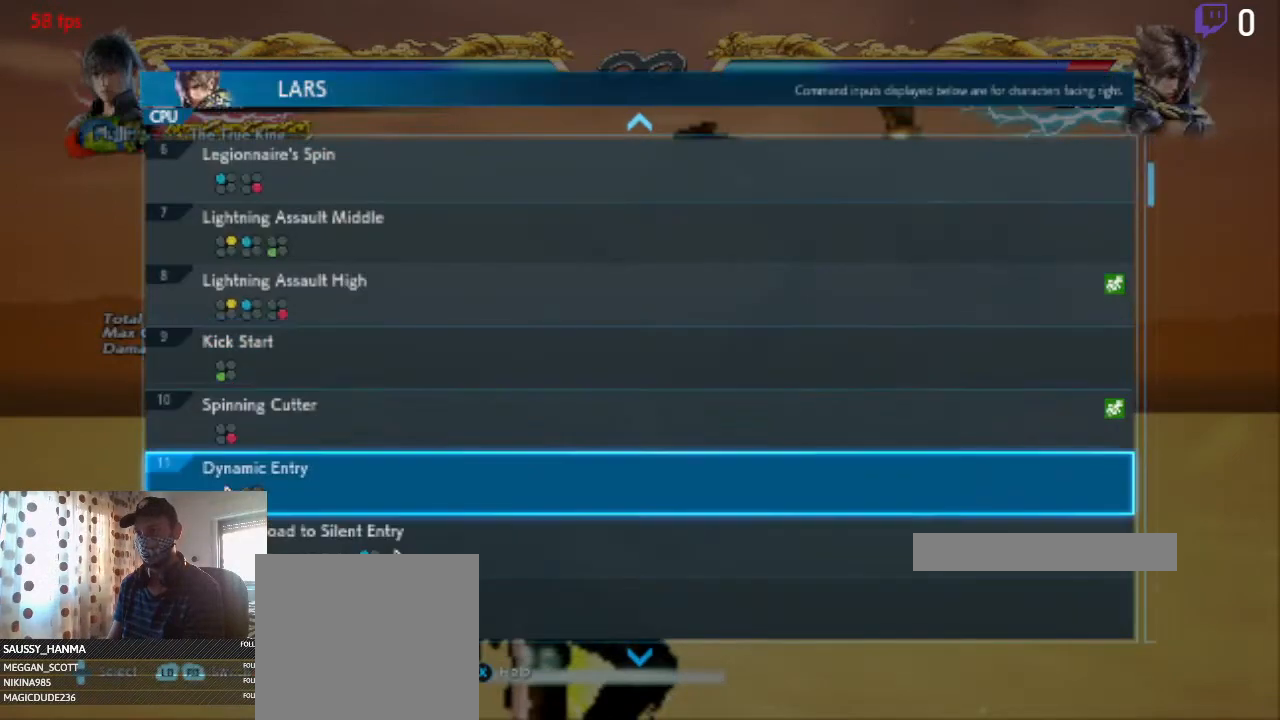
{"buttons": [], "left_stick": "center", "right_stick": "center", "events": [[200, "DPAD_DOWN", "up"], [367, "DPAD_UP", "down"], [467, "DPAD_UP", "up"]]}
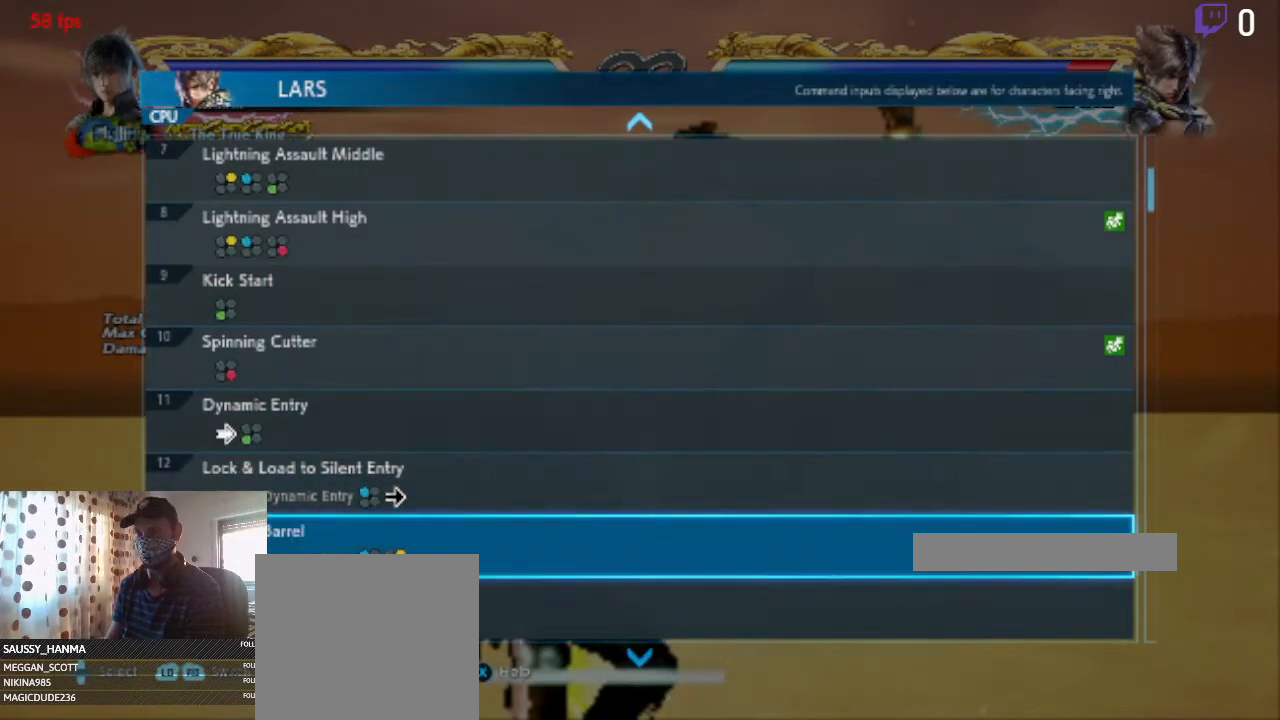
{"buttons": [], "left_stick": "center", "right_stick": "center", "events": [[34, "DPAD_UP", "down"], [100, "DPAD_UP", "up"], [167, "DPAD_UP", "down"], [267, "DPAD_UP", "up"]]}
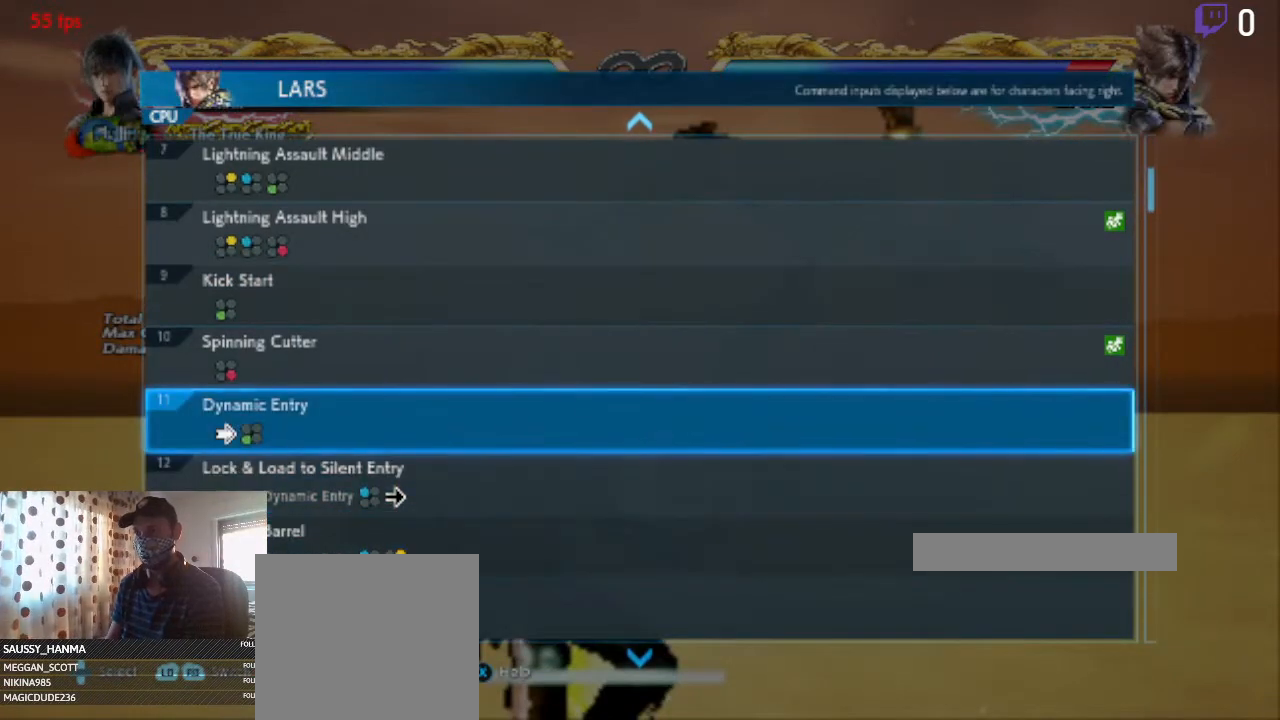
{"buttons": [], "left_stick": "center", "right_stick": "center", "events": [[166, "A", "down"], [267, "A", "up"]]}
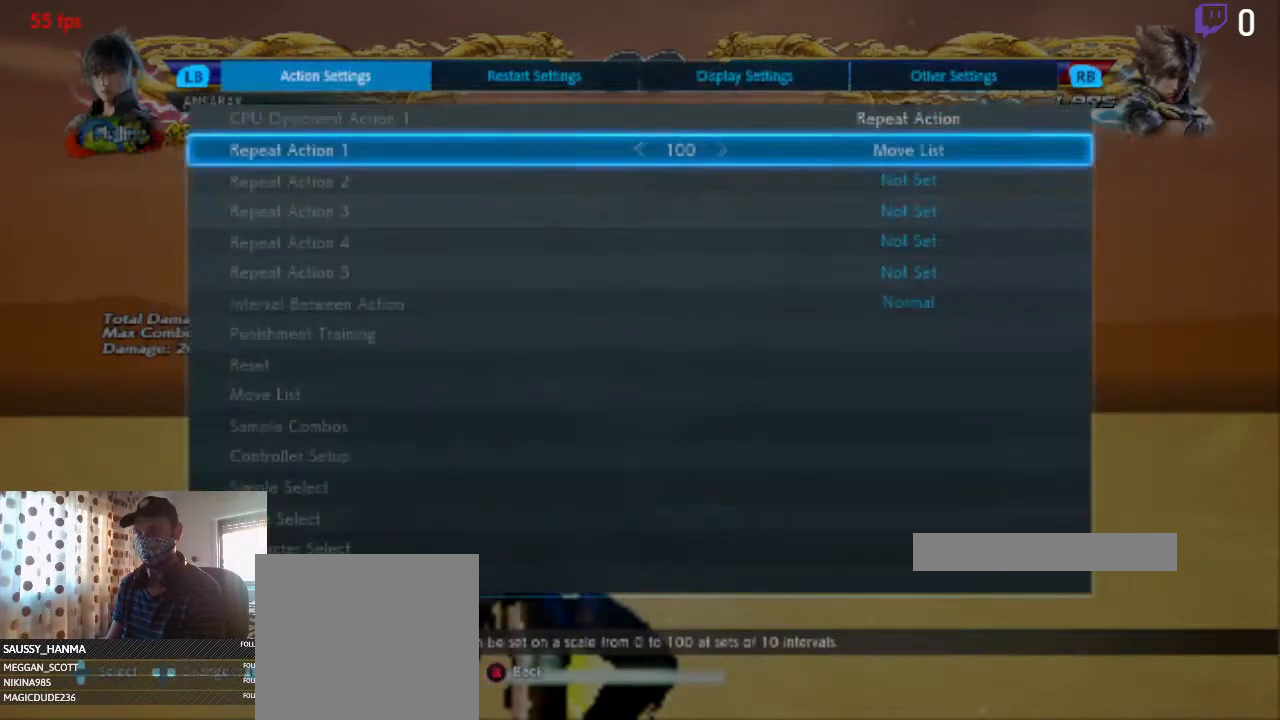
{"buttons": [], "left_stick": "center", "right_stick": "center", "events": [[300, "A", "down"], [401, "A", "up"]]}
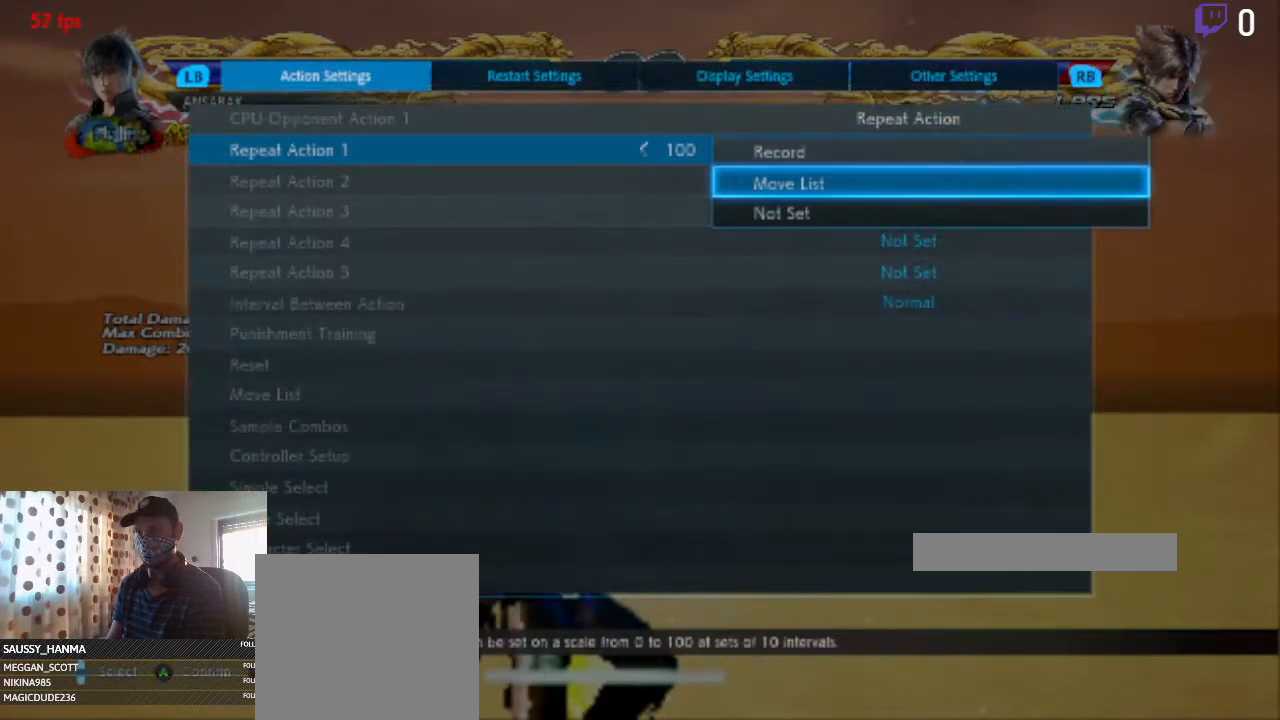
{"buttons": [], "left_stick": "center", "right_stick": "center", "events": [[200, "A", "down"], [333, "A", "up"]]}
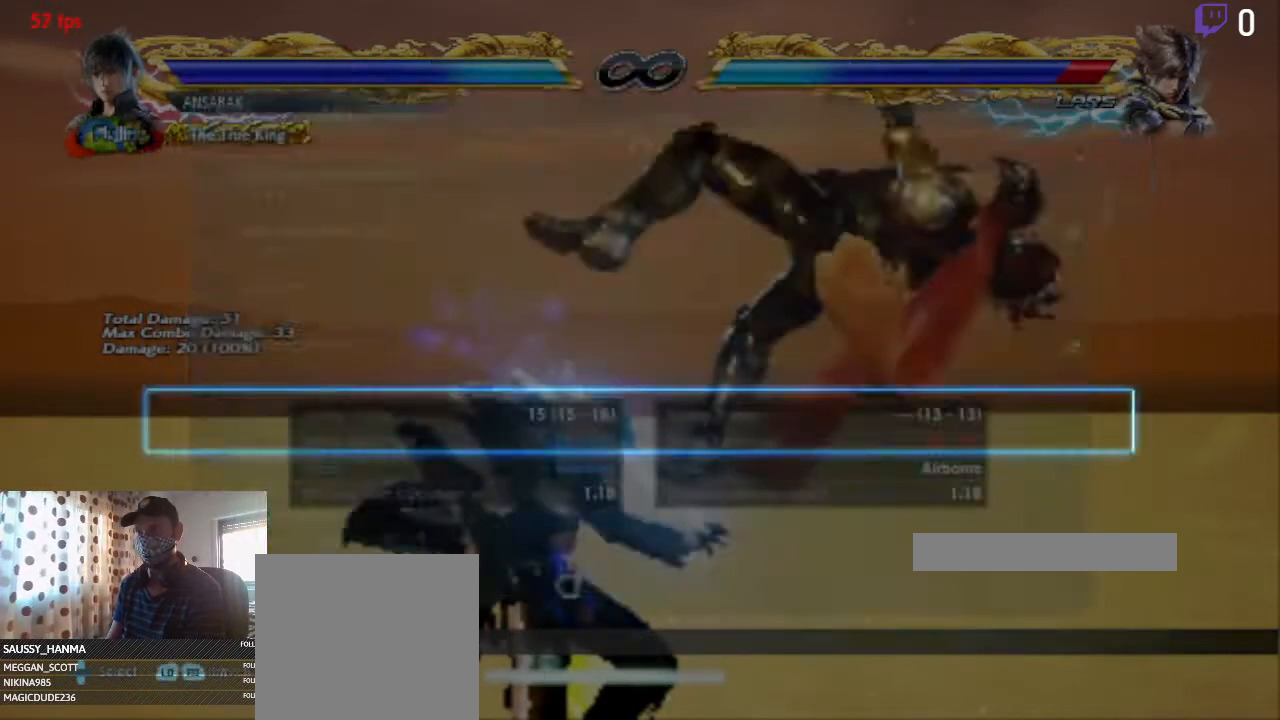
{"buttons": ["DPAD_UP"], "left_stick": "center", "right_stick": "center", "events": [[300, "DPAD_UP", "down"], [367, "DPAD_UP", "up"], [434, "DPAD_UP", "down"]]}
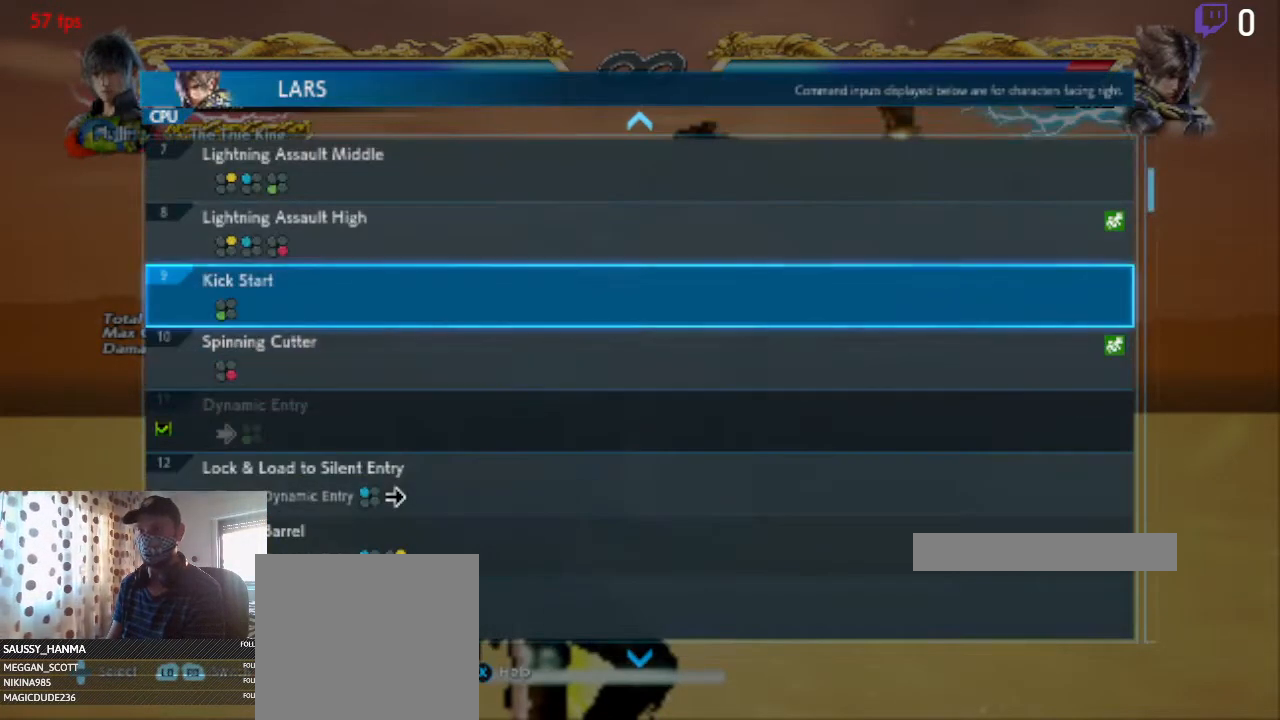
{"buttons": ["DPAD_DOWN"], "left_stick": "center", "right_stick": "center", "events": [[33, "DPAD_UP", "up"], [400, "DPAD_DOWN", "down"]]}
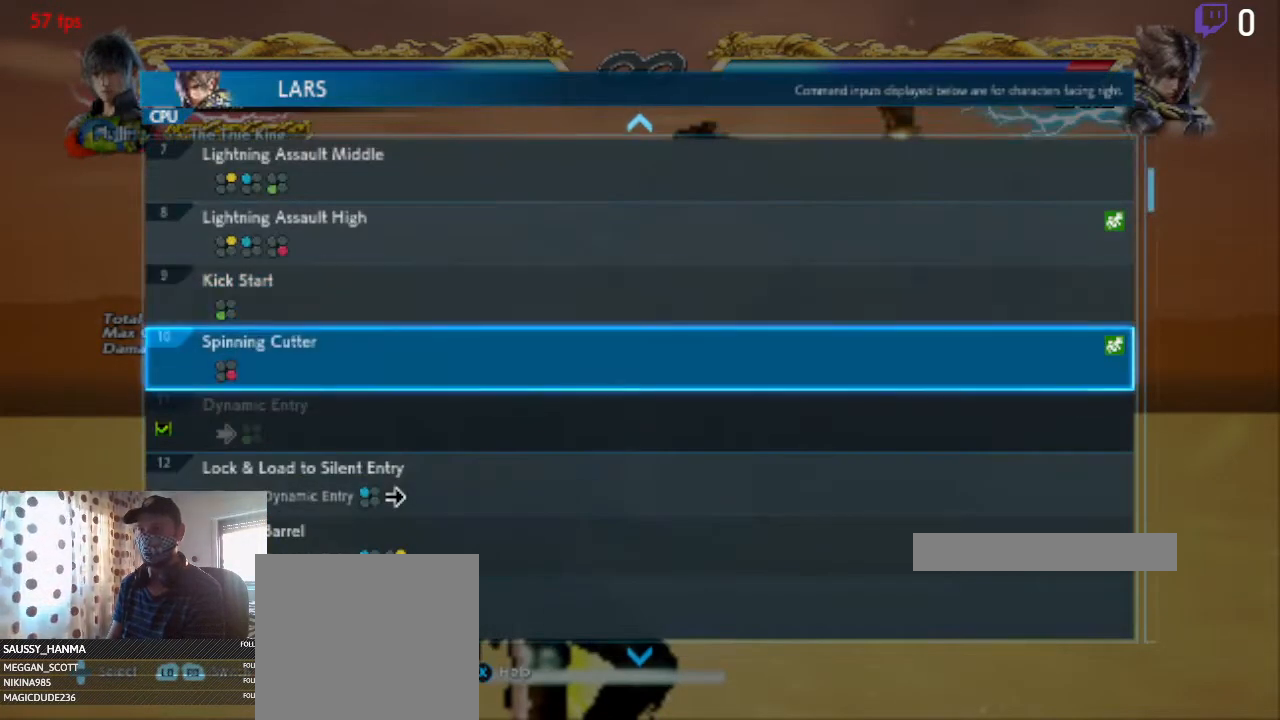
{"buttons": [], "left_stick": "center", "right_stick": "center", "events": [[34, "DPAD_DOWN", "up"], [334, "DPAD_DOWN", "down"], [467, "DPAD_DOWN", "up"]]}
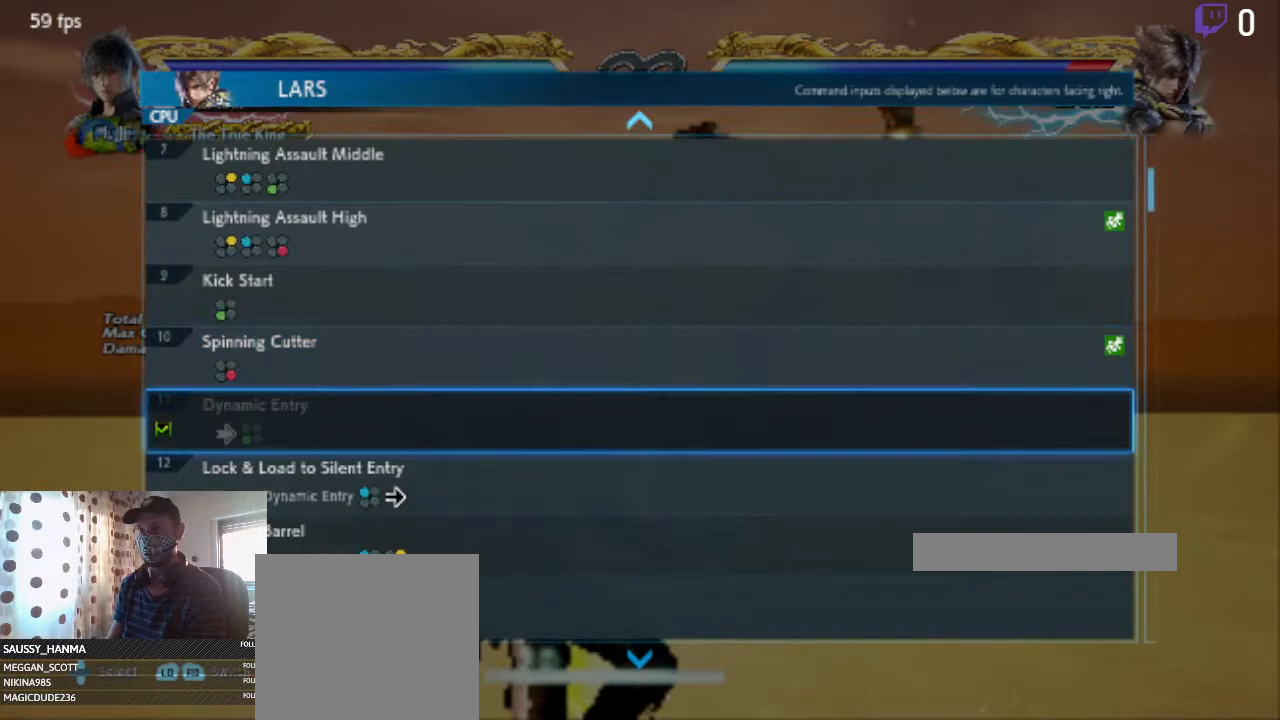
{"buttons": ["A"], "left_stick": "center", "right_stick": "center", "events": [[100, "DPAD_UP", "down"], [200, "DPAD_UP", "up"], [400, "A", "down"]]}
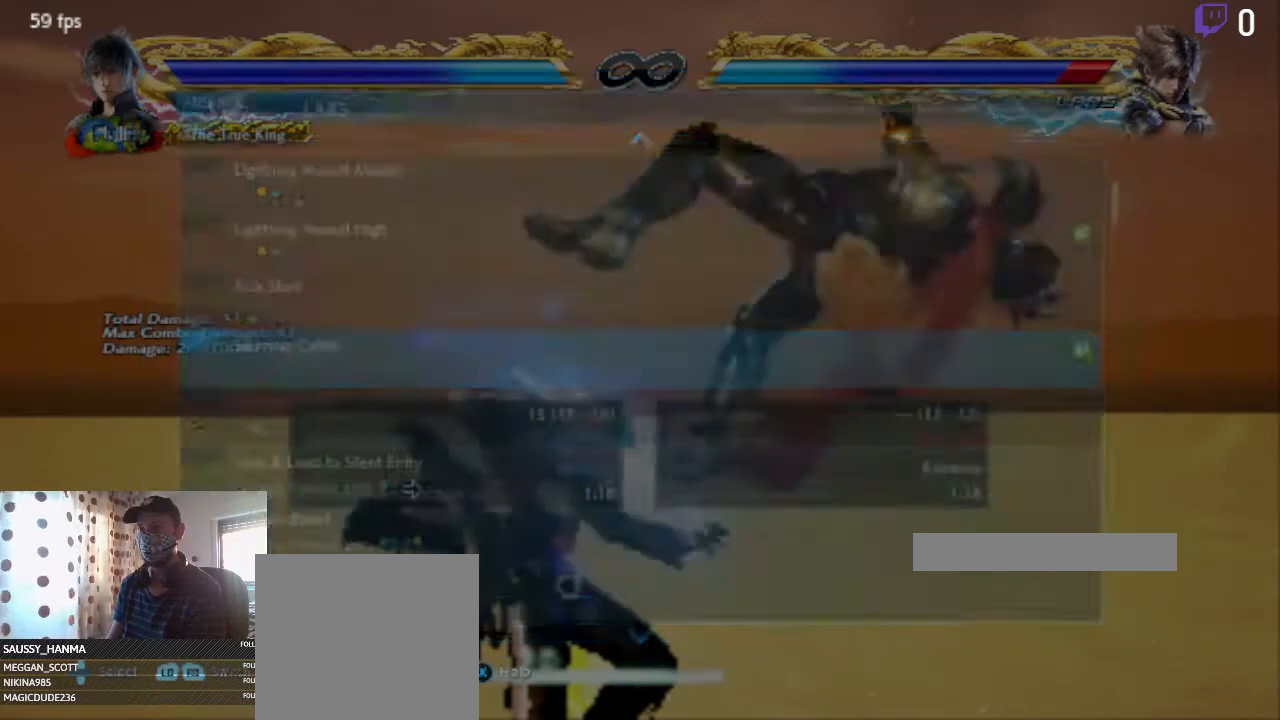
{"buttons": [], "left_stick": "center", "right_stick": "center", "events": [[34, "A", "up"], [300, "B", "down"], [401, "B", "up"]]}
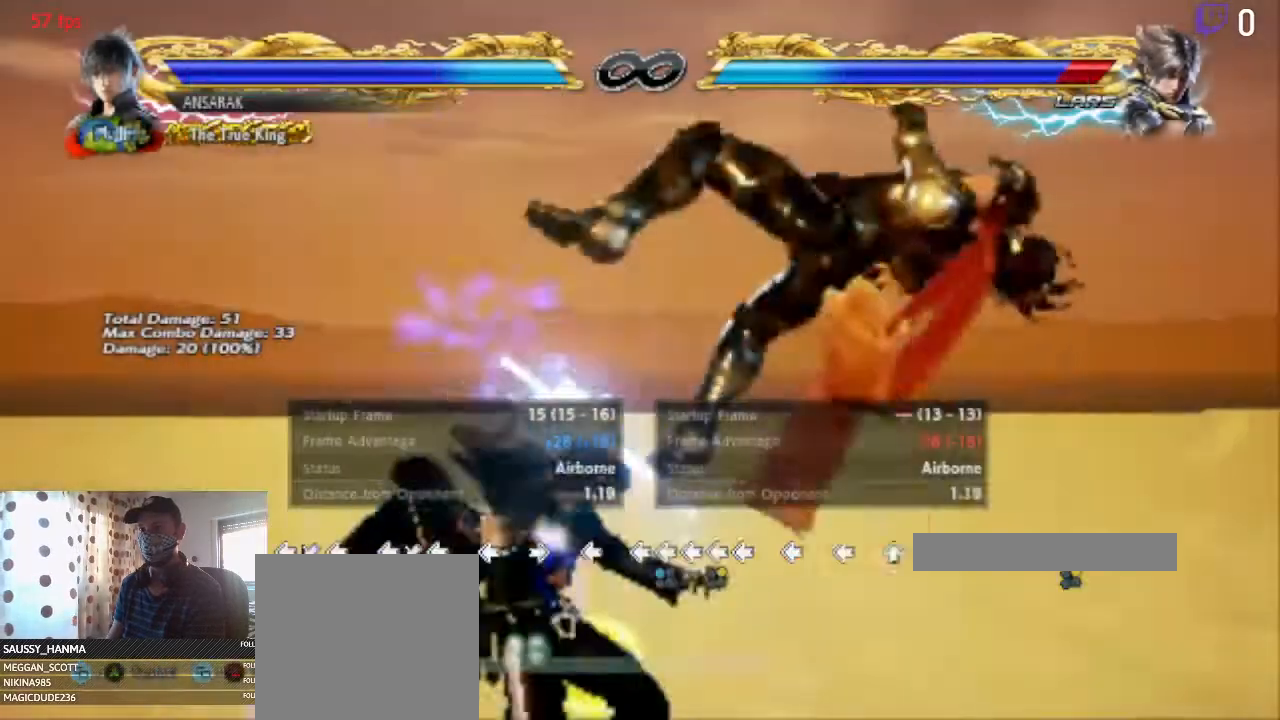
{"buttons": [], "left_stick": "center", "right_stick": "center", "events": []}
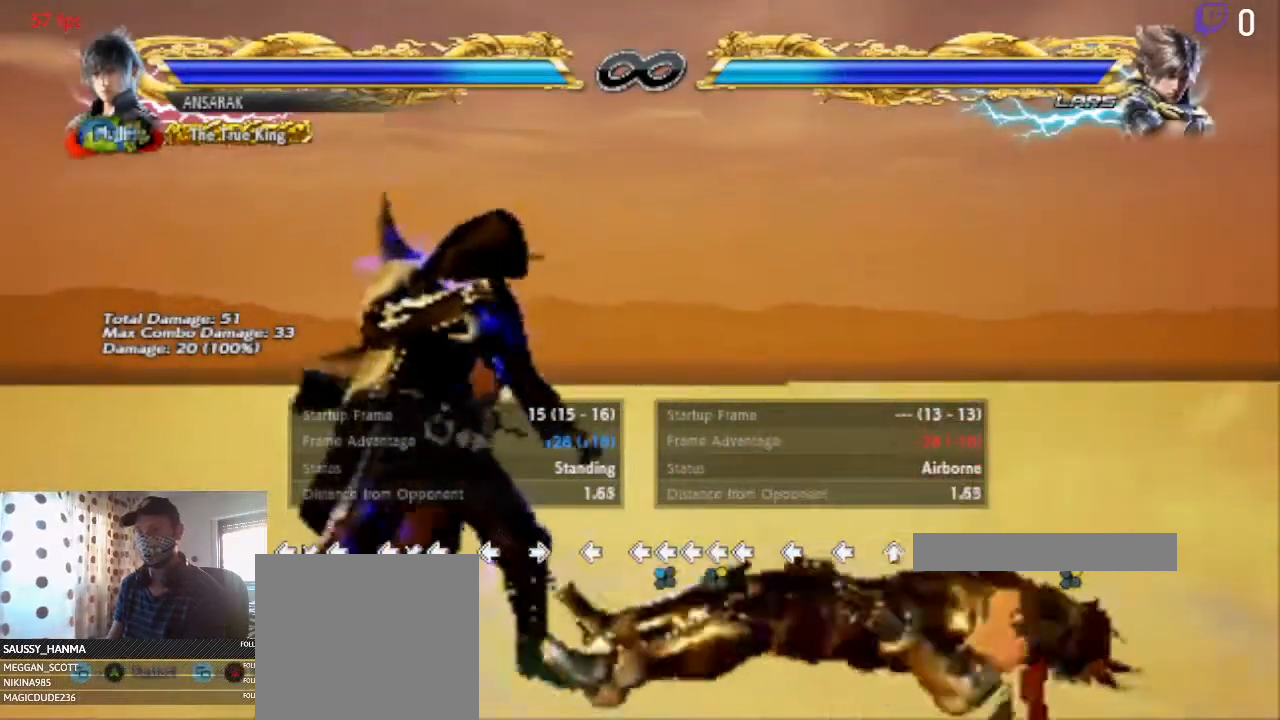
{"buttons": [], "left_stick": "center", "right_stick": "center", "events": [[167, "B", "down"], [300, "B", "up"]]}
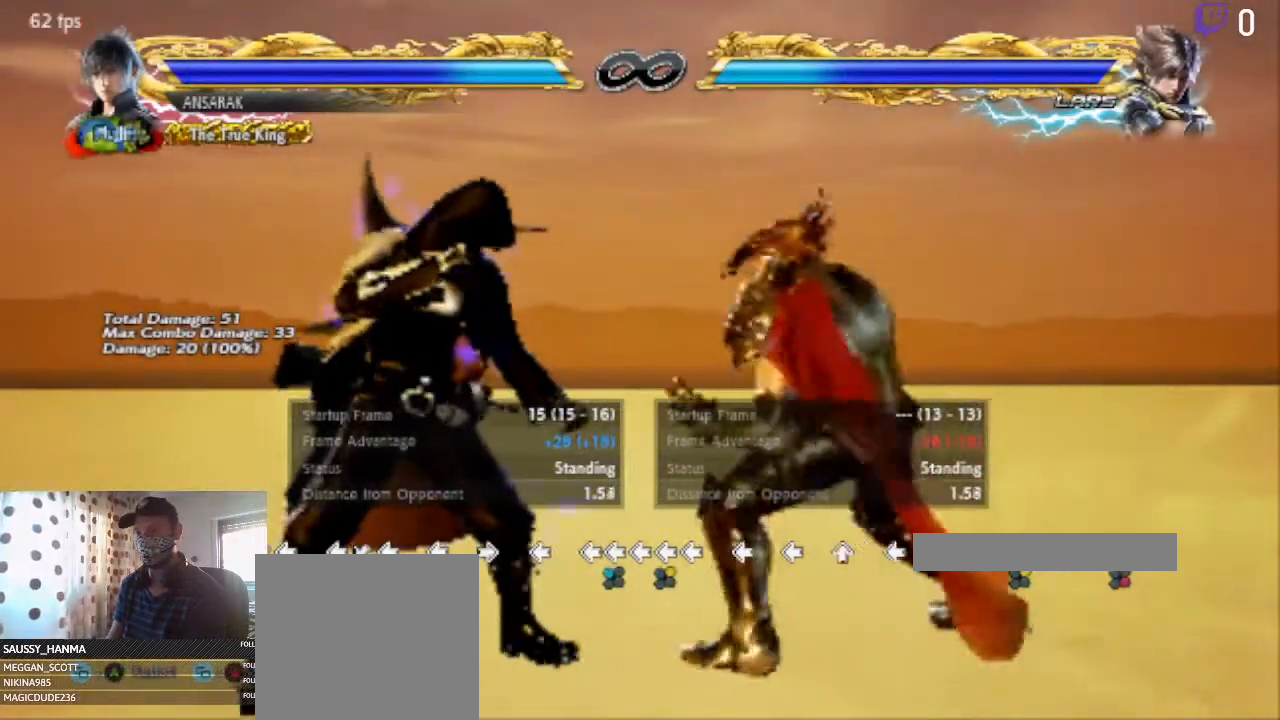
{"buttons": [], "left_stick": "center", "right_stick": "center", "events": [[167, "DPAD_LEFT", "down"], [300, "DPAD_LEFT", "up"]]}
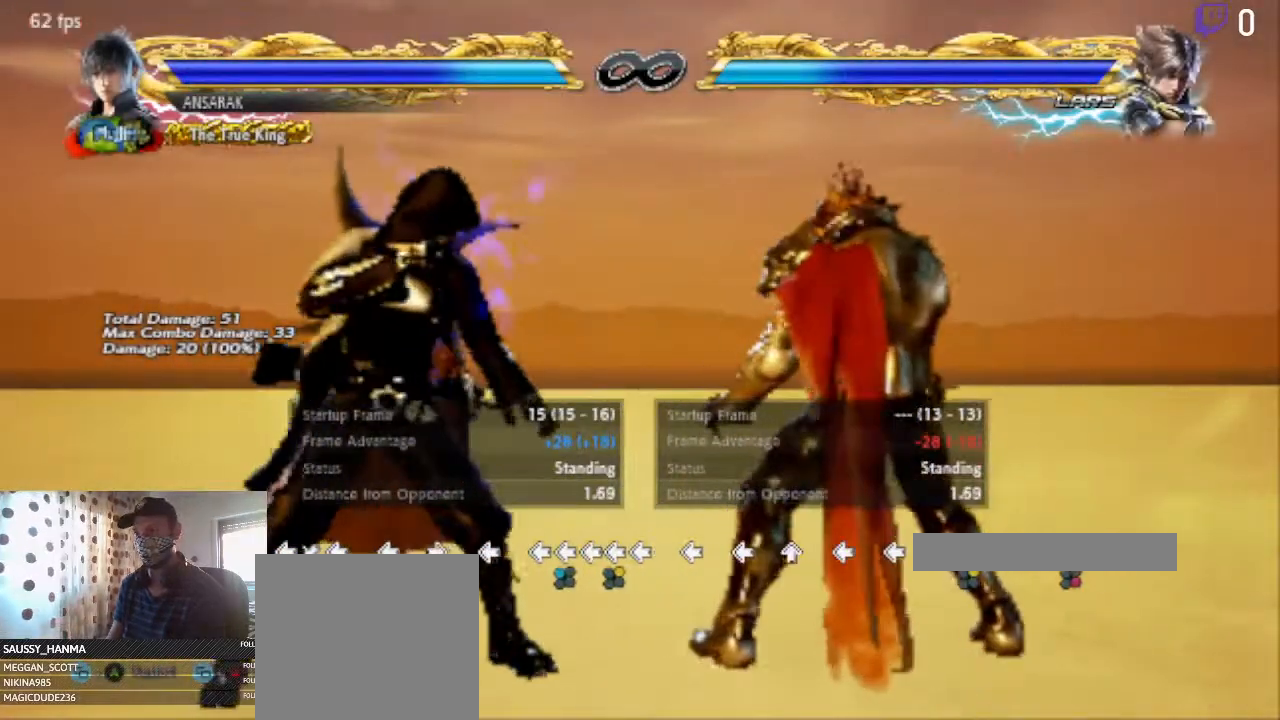
{"buttons": ["DPAD_LEFT"], "left_stick": "center", "right_stick": "center", "events": [[434, "DPAD_LEFT", "down"]]}
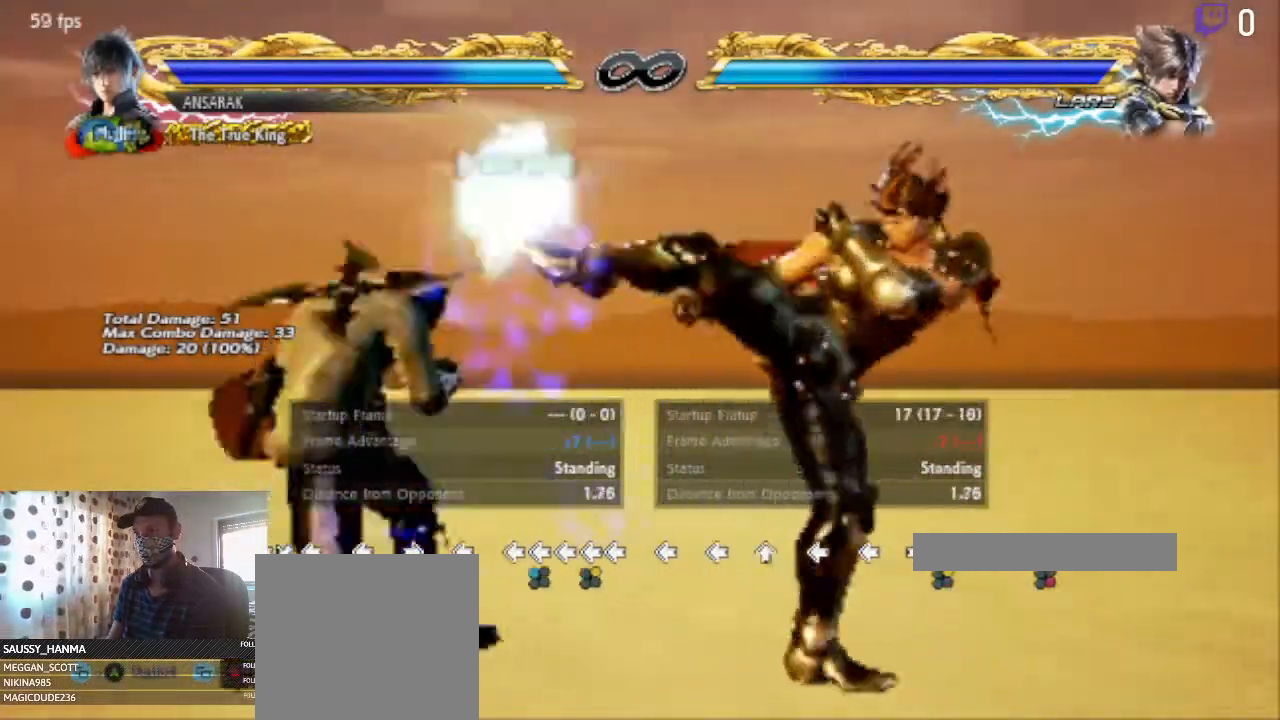
{"buttons": ["Y", "DPAD_LEFT"], "left_stick": "center", "right_stick": "center", "events": [[367, "X", "down"], [433, "X", "up"], [433, "Y", "down"]]}
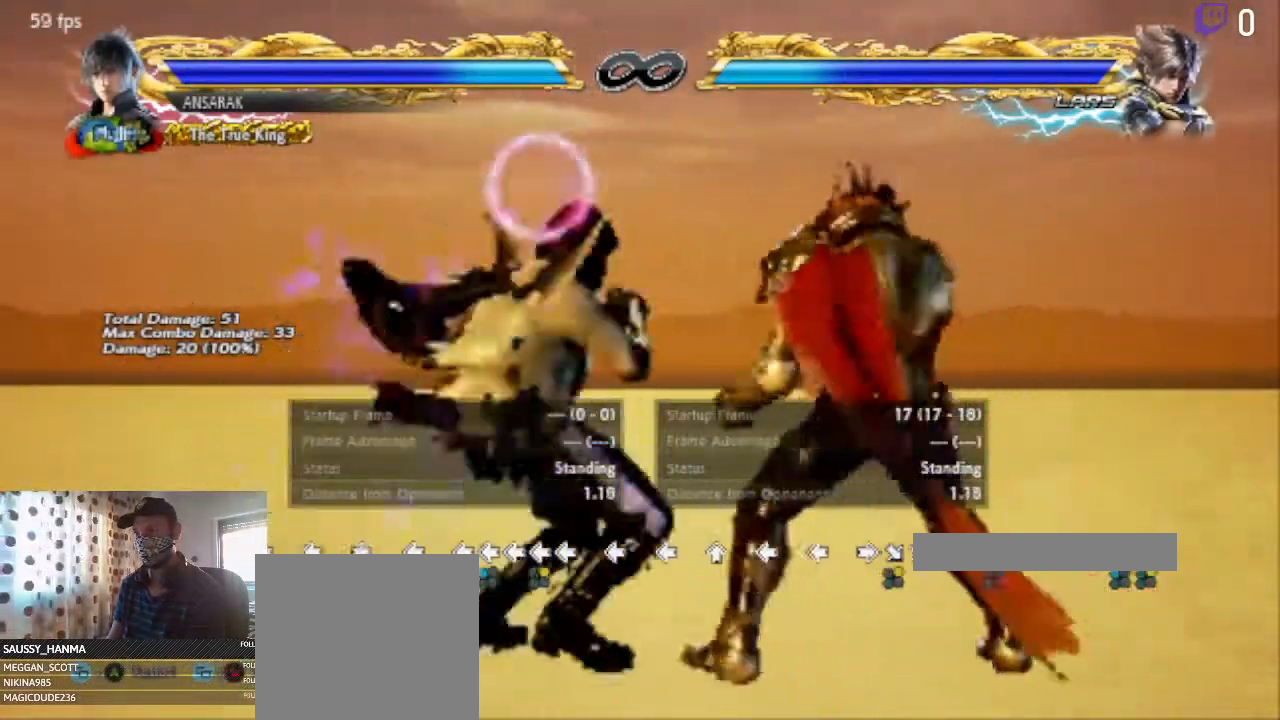
{"buttons": ["A"], "left_stick": "center", "right_stick": "center", "events": [[67, "DPAD_LEFT", "up"], [100, "Y", "up"], [467, "A", "down"]]}
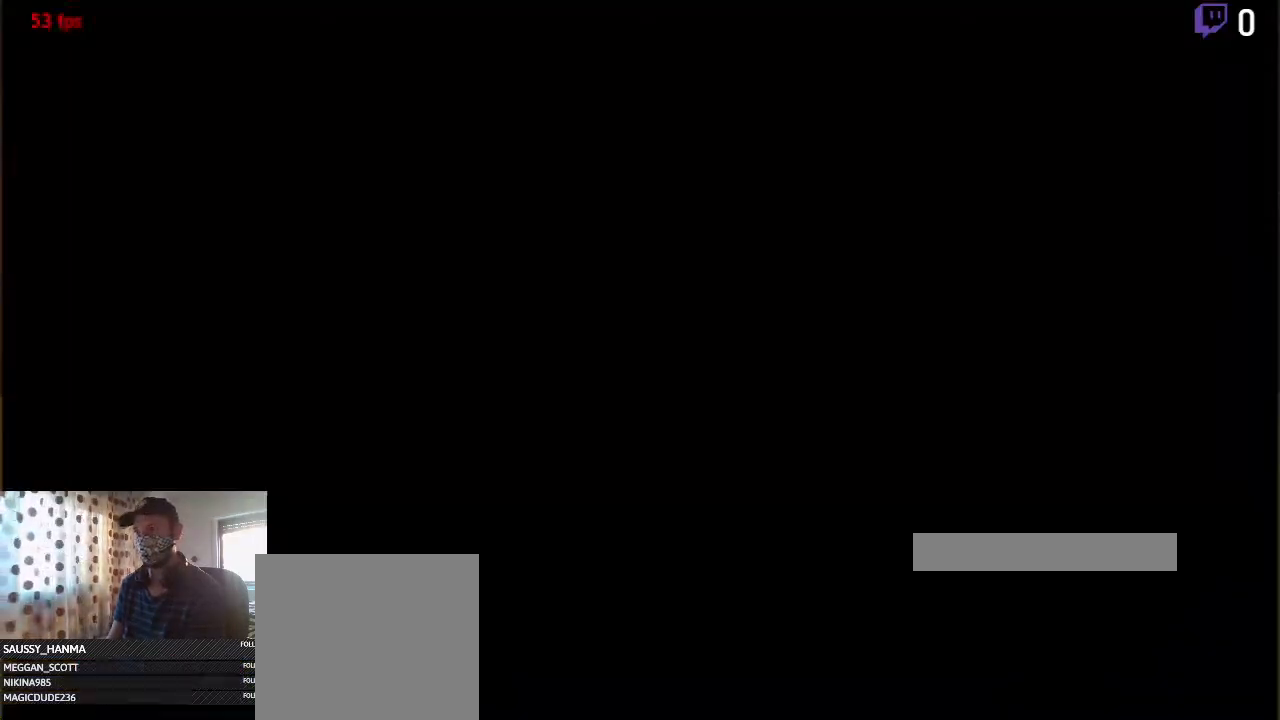
{"buttons": ["DPAD_DOWN", "DPAD_LEFT"], "left_stick": "center", "right_stick": "center", "events": [[133, "A", "up"], [367, "DPAD_LEFT", "down"], [433, "DPAD_DOWN", "down"]]}
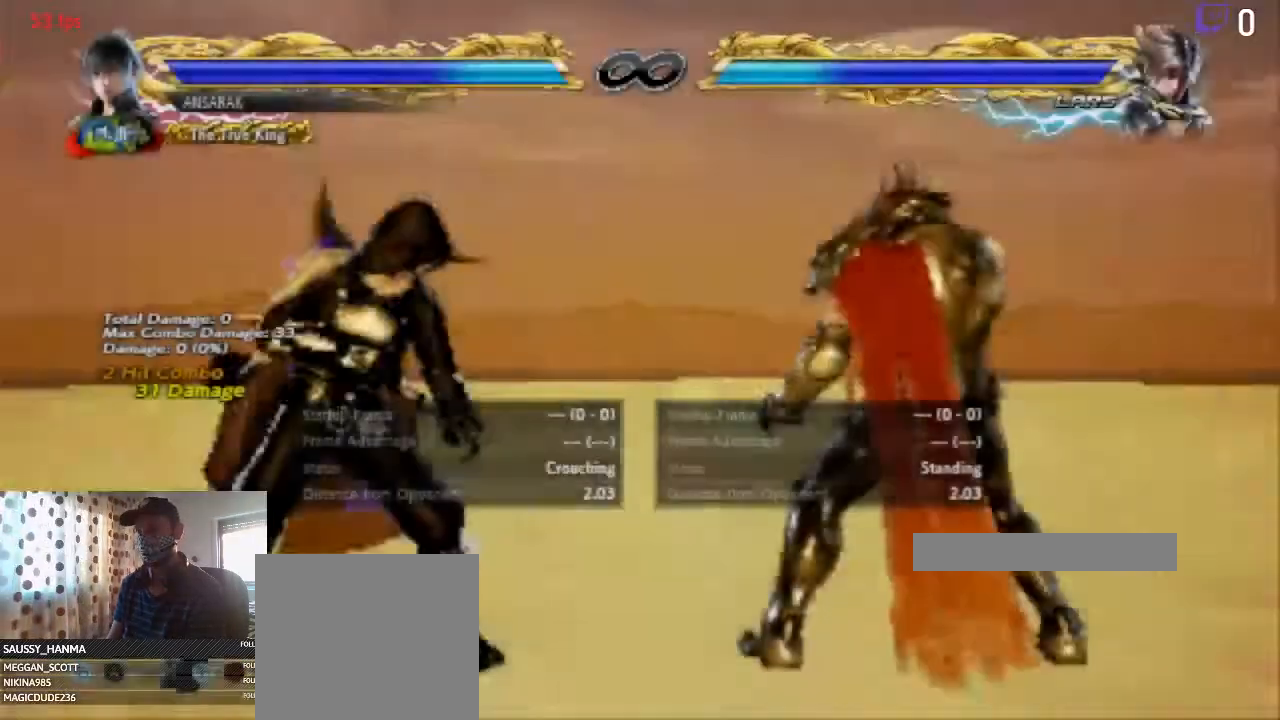
{"buttons": ["DPAD_DOWN", "DPAD_LEFT"], "left_stick": "center", "right_stick": "center", "events": []}
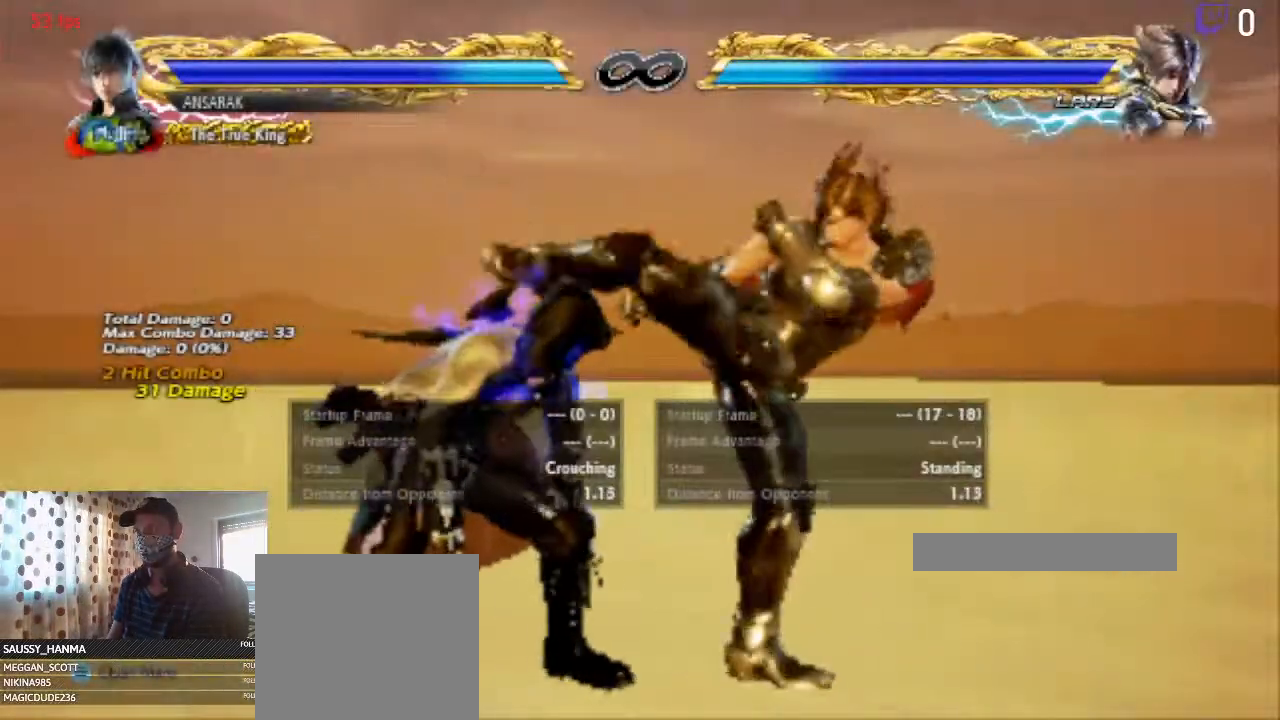
{"buttons": [], "left_stick": "center", "right_stick": "center", "events": [[166, "DPAD_DOWN", "up"], [166, "Y", "down"], [200, "DPAD_LEFT", "up"], [233, "Y", "up"], [333, "Y", "down"], [433, "Y", "up"]]}
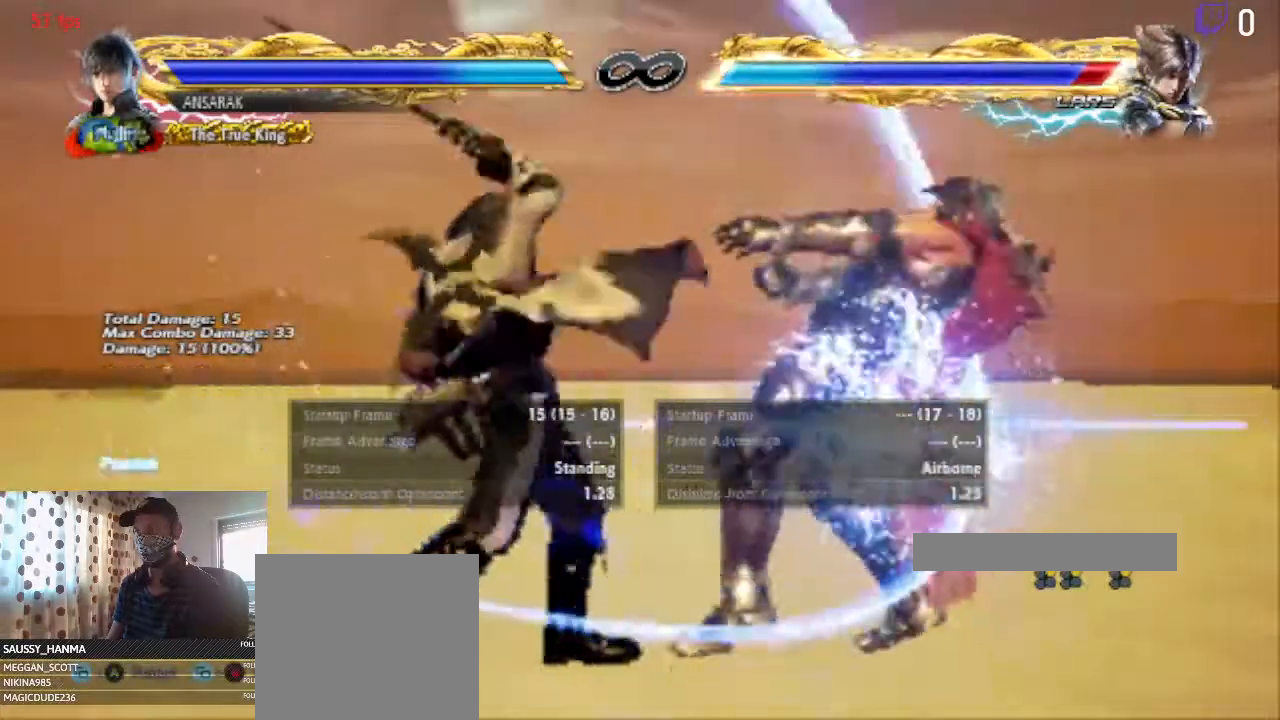
{"buttons": [], "left_stick": "center", "right_stick": "center", "events": []}
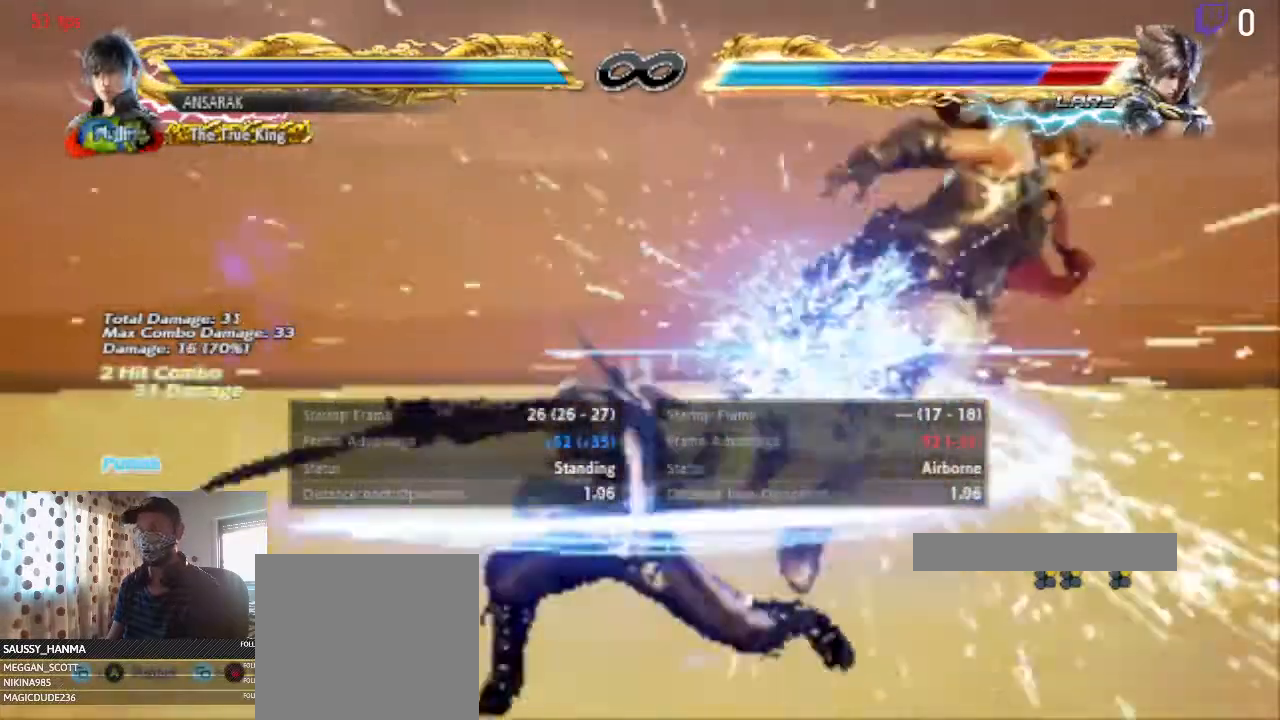
{"buttons": [], "left_stick": "center", "right_stick": "center", "events": [[467, "DPAD_RIGHT", "down"], [500, "DPAD_RIGHT", "up"]]}
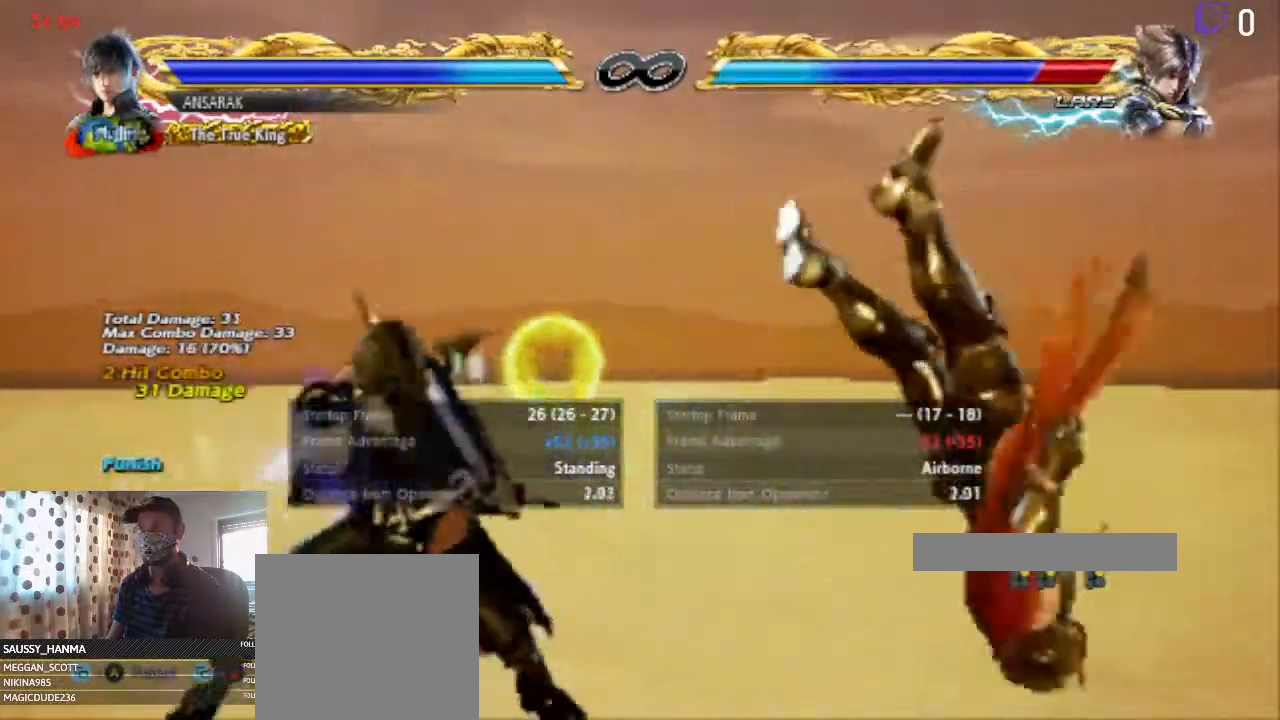
{"buttons": [], "left_stick": "center", "right_stick": "center", "events": [[67, "DPAD_RIGHT", "down"], [134, "DPAD_RIGHT", "up"], [200, "B", "down"], [267, "B", "up"], [334, "Y", "down"], [434, "Y", "up"]]}
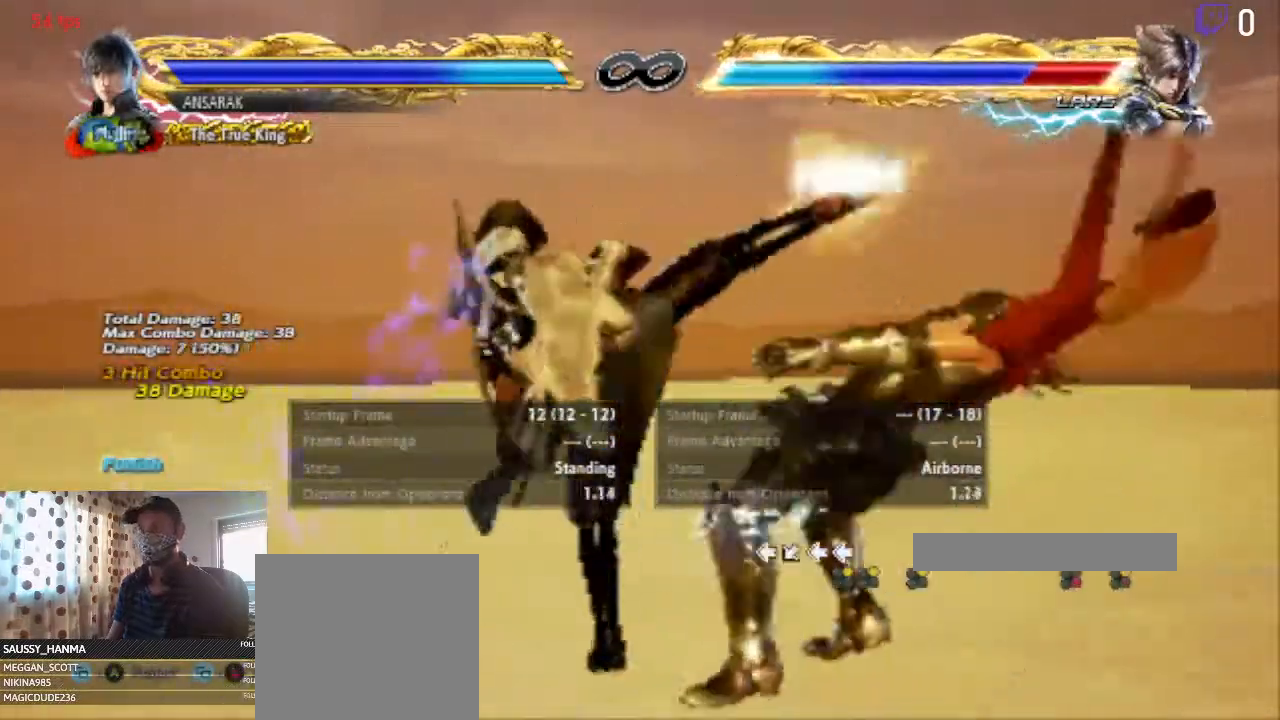
{"buttons": [], "left_stick": "center", "right_stick": "center", "events": []}
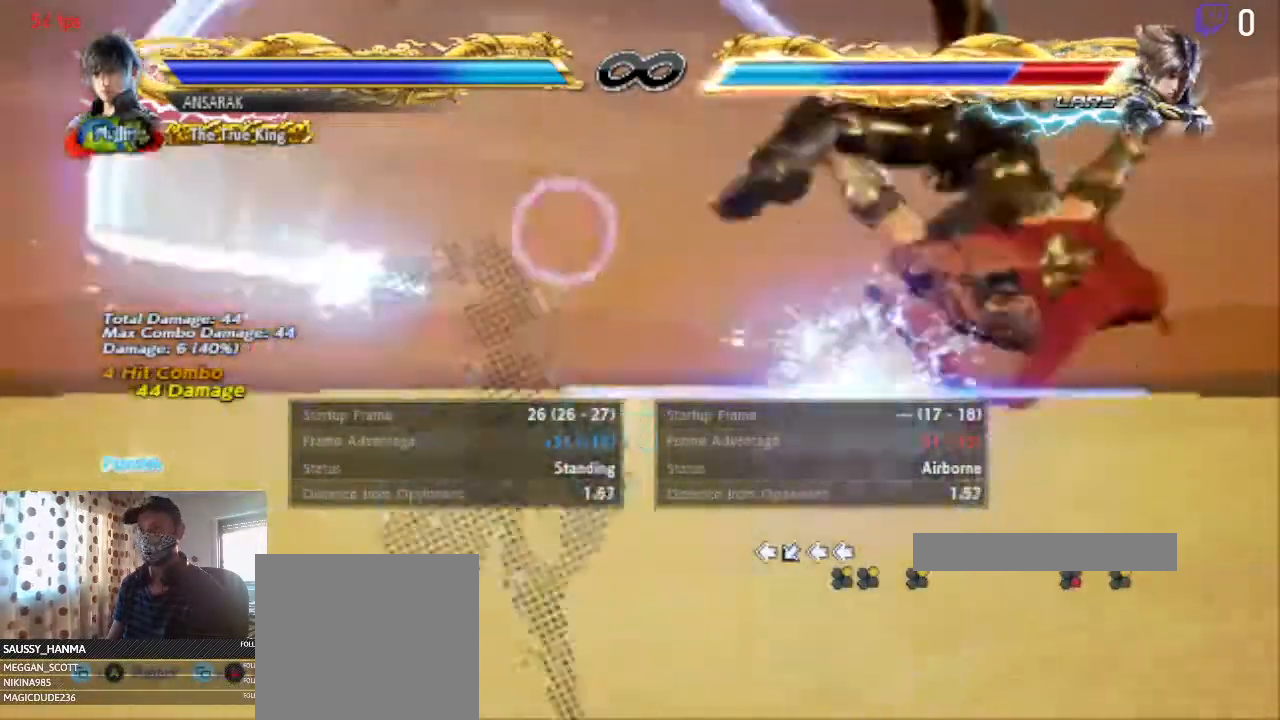
{"buttons": ["Y"], "left_stick": "center", "right_stick": "center", "events": [[501, "Y", "down"]]}
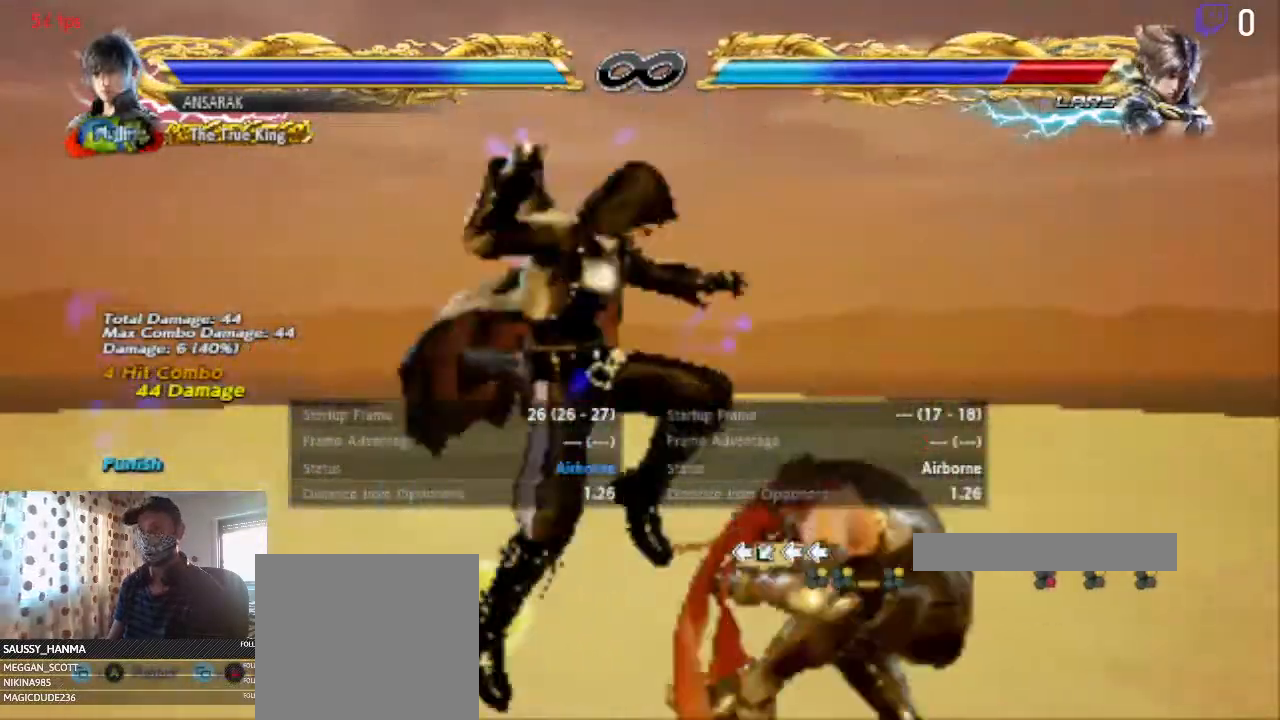
{"buttons": ["B", "DPAD_LEFT"], "left_stick": "center", "right_stick": "center", "events": [[66, "Y", "up"], [333, "DPAD_LEFT", "down"], [367, "B", "down"]]}
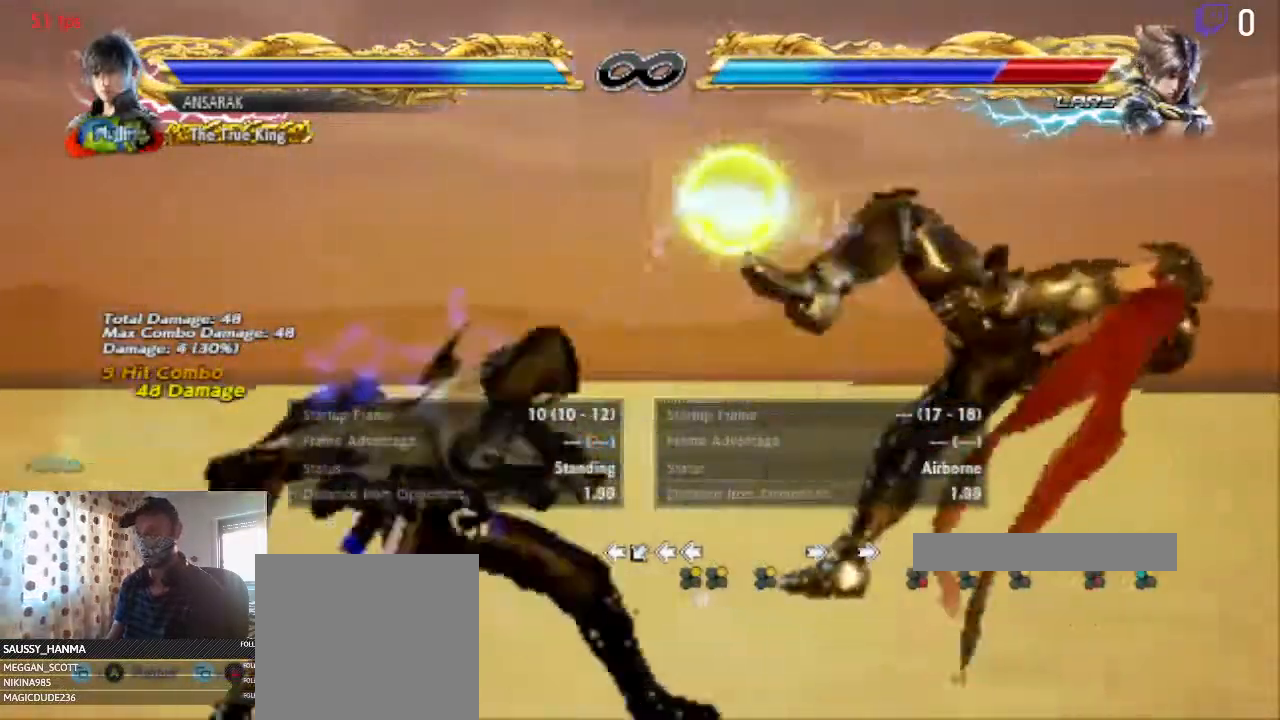
{"buttons": ["DPAD_LEFT"], "left_stick": "center", "right_stick": "center", "events": [[67, "B", "up"], [67, "R1", "down"], [134, "R1", "up"]]}
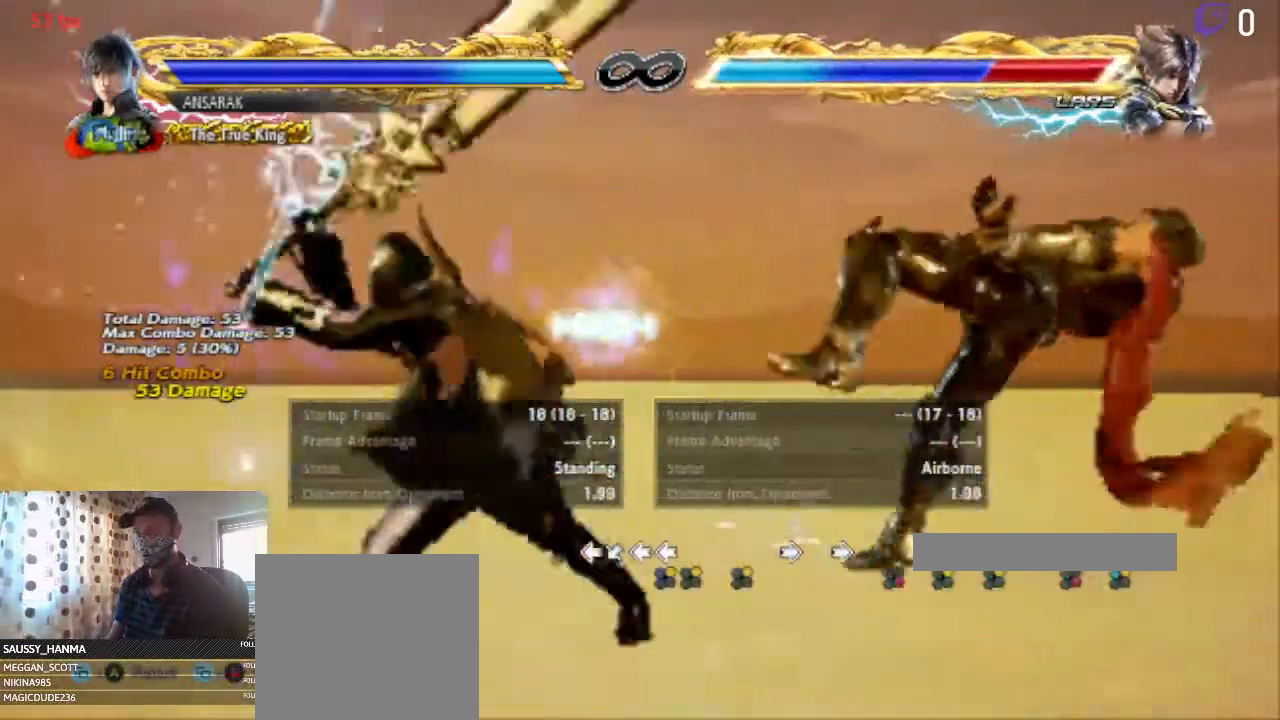
{"buttons": [], "left_stick": "center", "right_stick": "center"}